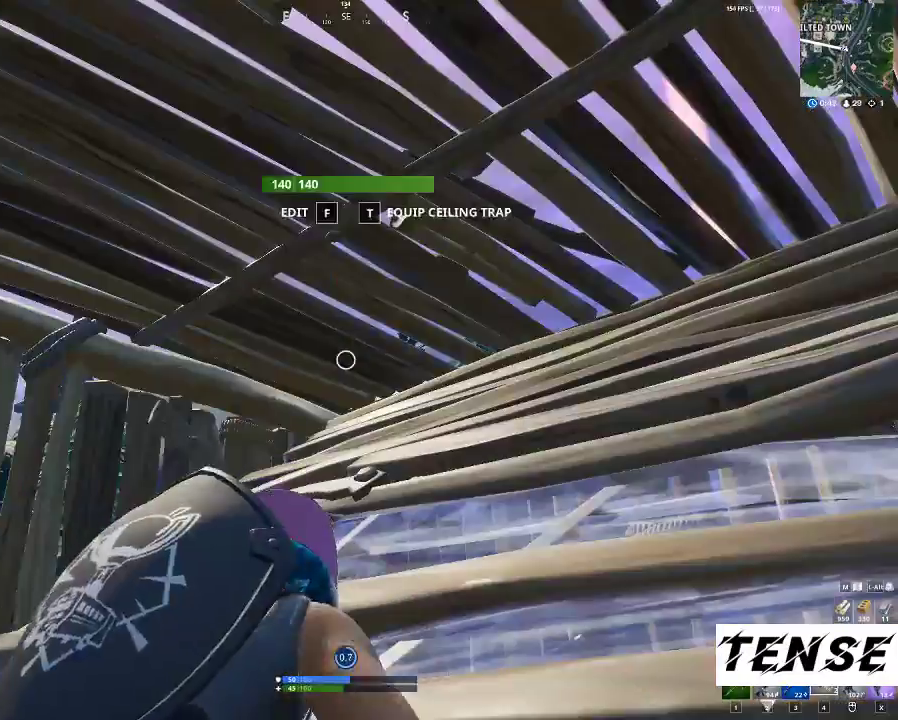
Gameplay with keyboard and mouse; each line is a JSON object with the keys and mouse buttons held at the frame after it. "events" lists presses ("down") and releases ("up") of "1", "2", "3", "4", "5", "a", "c", "caps_lock", "ctrl", "d", "e", "f", "g", "q", "r", "s", "shift", "space", "t", "tab", "v", "w", "x", "z", "mouse_left", "mouse_wheel" and "mouse_right" between this image and that frame as [ms after this image, input, new state], when the widget could be followed in between. "mouse_left", "mouse_wheel", "mouse_right" = the "left", "wheel", "right" buttons of the "mouse" list. No other keys are recorded. "wheel" means that the mouse wheel is clicked or scrolled. Not read: mouse_move.
{"keys": ["w"], "mouse": [], "events": [[433, "w", "down"]]}
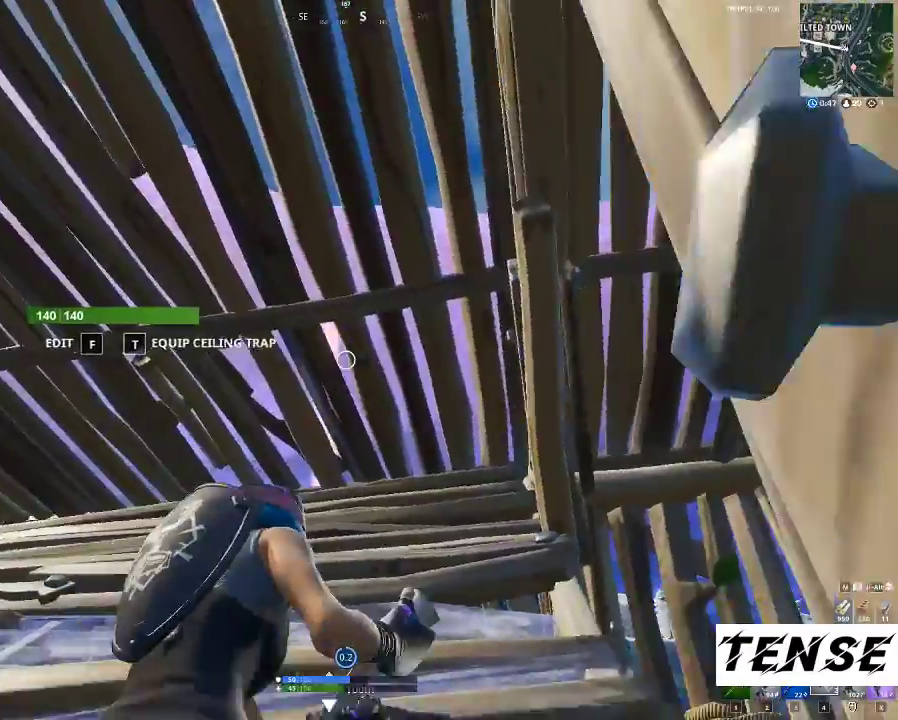
{"keys": ["a", "w"], "mouse": [], "events": [[133, "a", "down"], [267, "f", "down"], [333, "mouse_left", "down"], [367, "f", "up"], [400, "f", "down"], [400, "mouse_left", "up"], [500, "f", "up"]]}
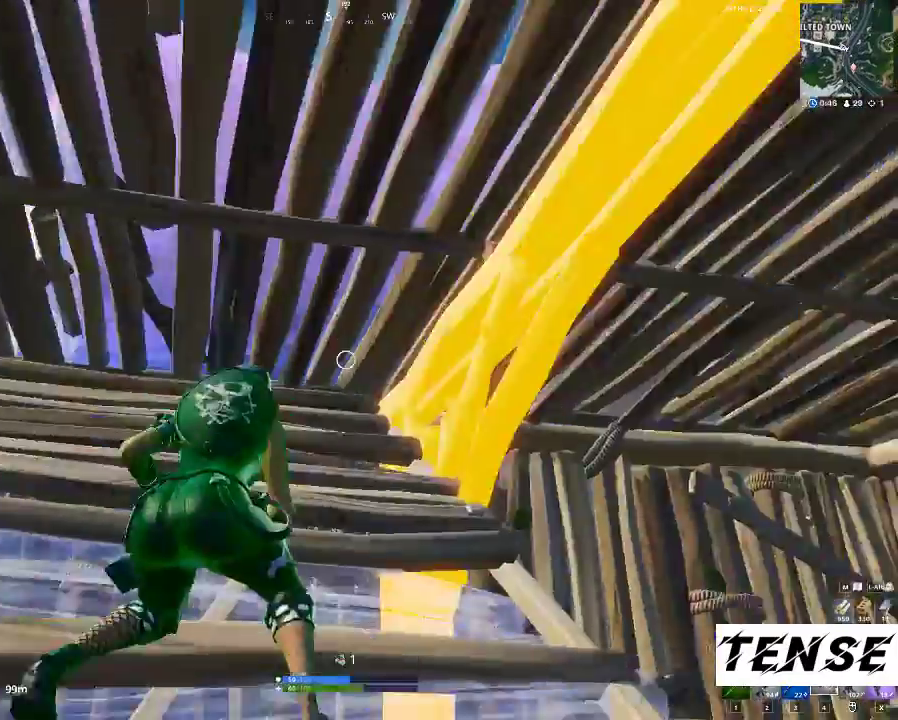
{"keys": [], "mouse": [], "events": [[67, "w", "up"], [300, "space", "down"], [400, "a", "up"], [500, "space", "up"]]}
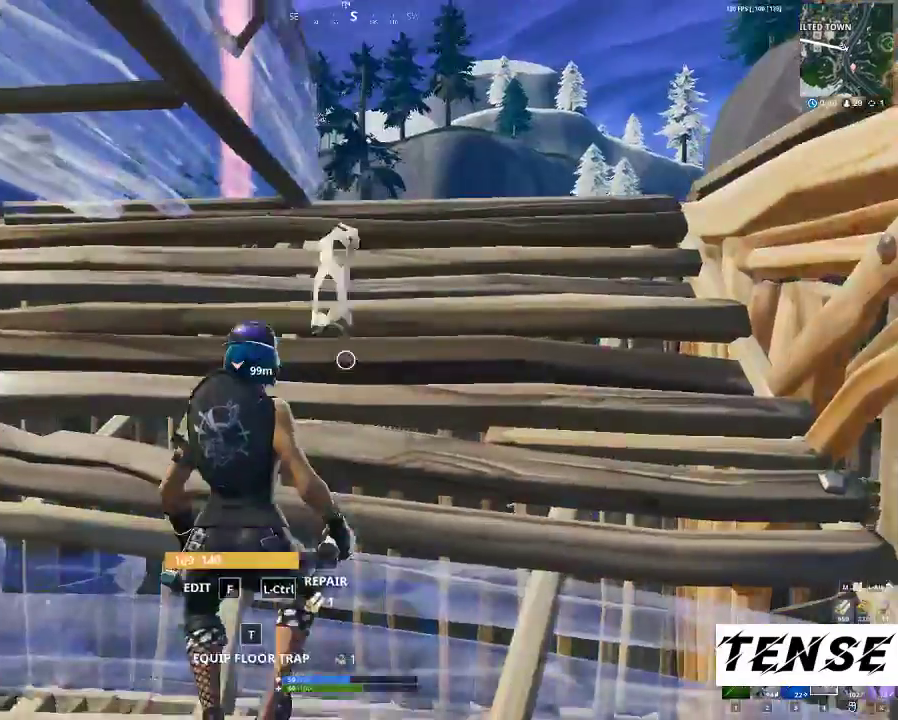
{"keys": ["a", "w"], "mouse": [], "events": [[33, "a", "down"], [267, "w", "down"]]}
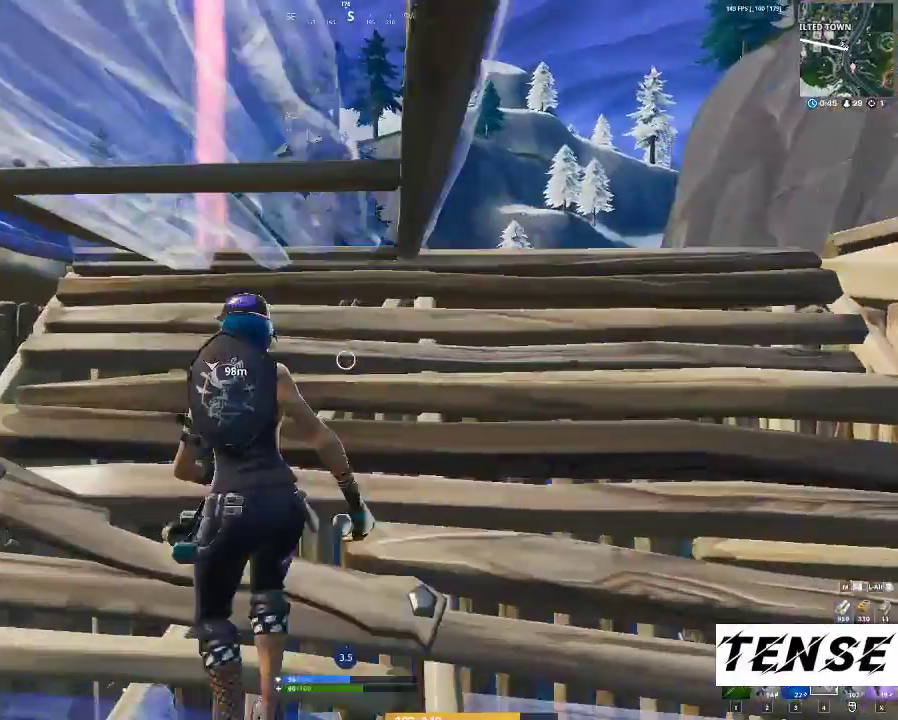
{"keys": [], "mouse": [], "events": [[33, "mouse_left", "down"], [100, "a", "up"], [100, "w", "up"], [133, "mouse_left", "up"], [233, "mouse_left", "down"], [267, "a", "down"], [500, "a", "up"], [500, "mouse_left", "up"]]}
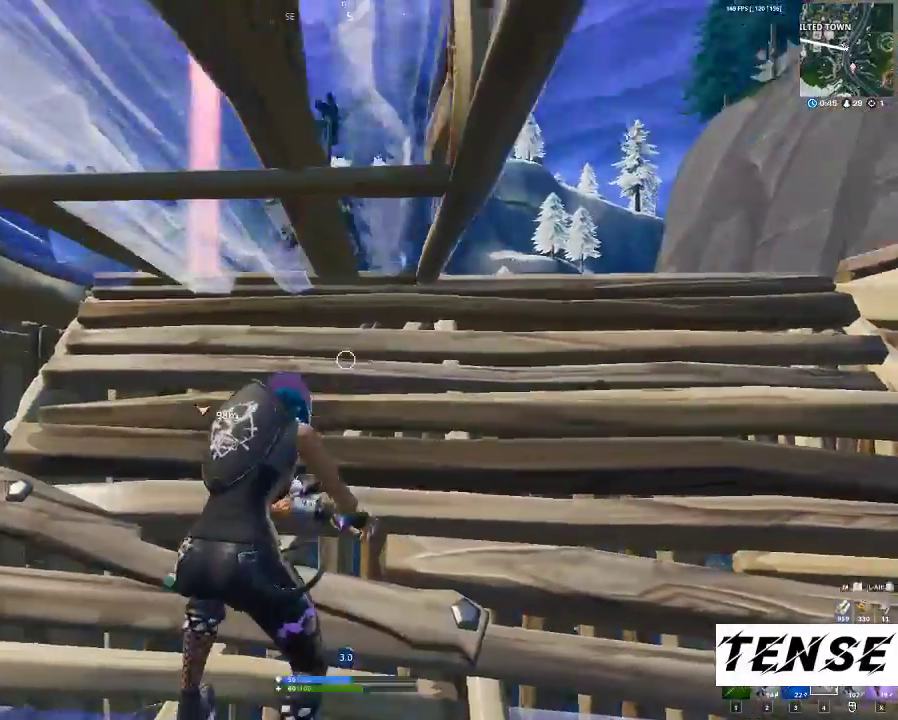
{"keys": ["c"], "mouse": [], "events": [[100, "a", "down"], [167, "f", "down"], [233, "f", "up"], [233, "mouse_right", "down"], [267, "f", "down"], [333, "a", "up"], [367, "f", "up"], [367, "mouse_right", "up"], [467, "c", "down"]]}
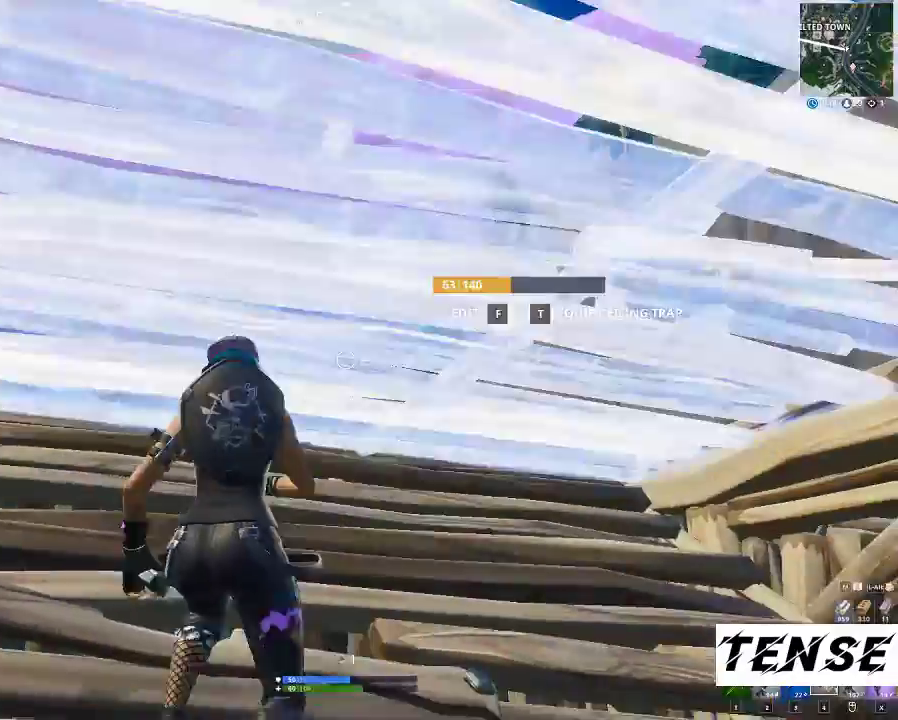
{"keys": [], "mouse": [], "events": [[133, "c", "up"], [133, "mouse_left", "down"], [200, "mouse_left", "up"]]}
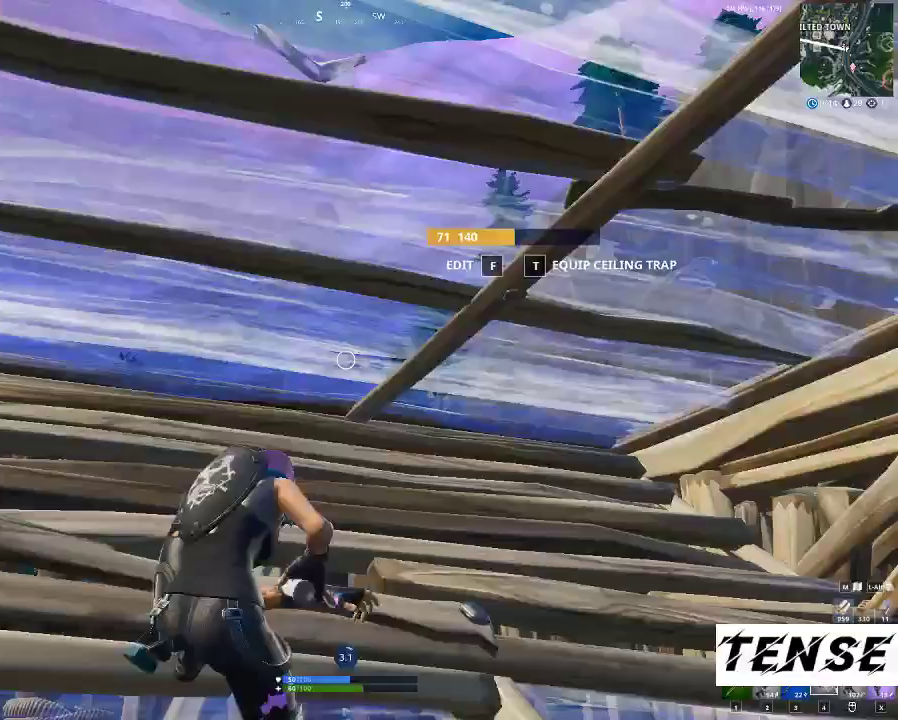
{"keys": ["d"], "mouse": [], "events": [[467, "d", "down"]]}
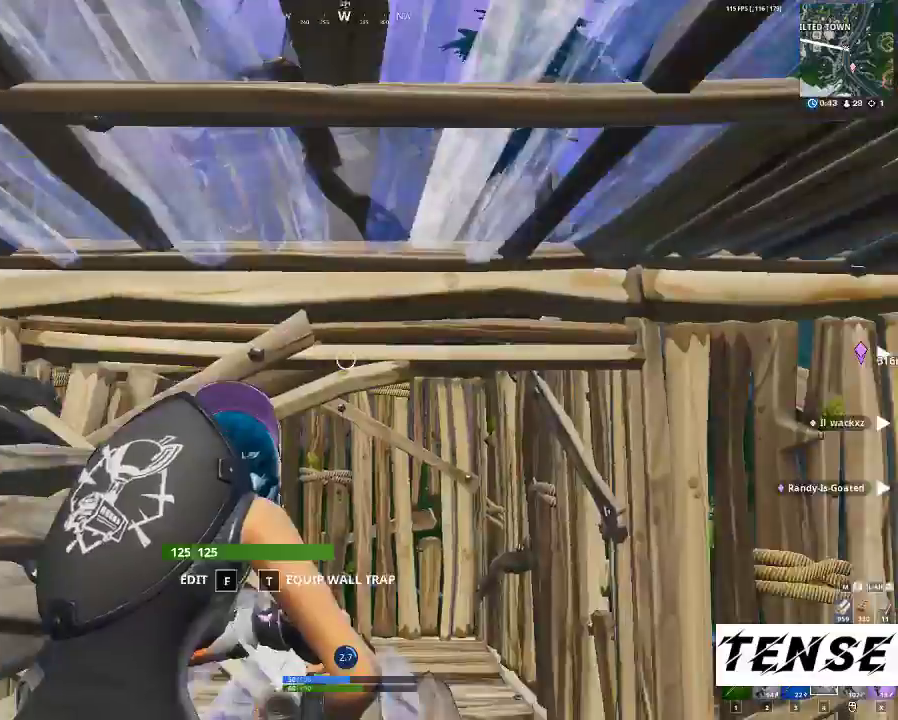
{"keys": [], "mouse": [], "events": [[33, "mouse_left", "down"], [133, "d", "up"], [133, "mouse_left", "up"], [200, "a", "down"], [333, "mouse_left", "down"], [367, "a", "up"], [400, "mouse_left", "up"]]}
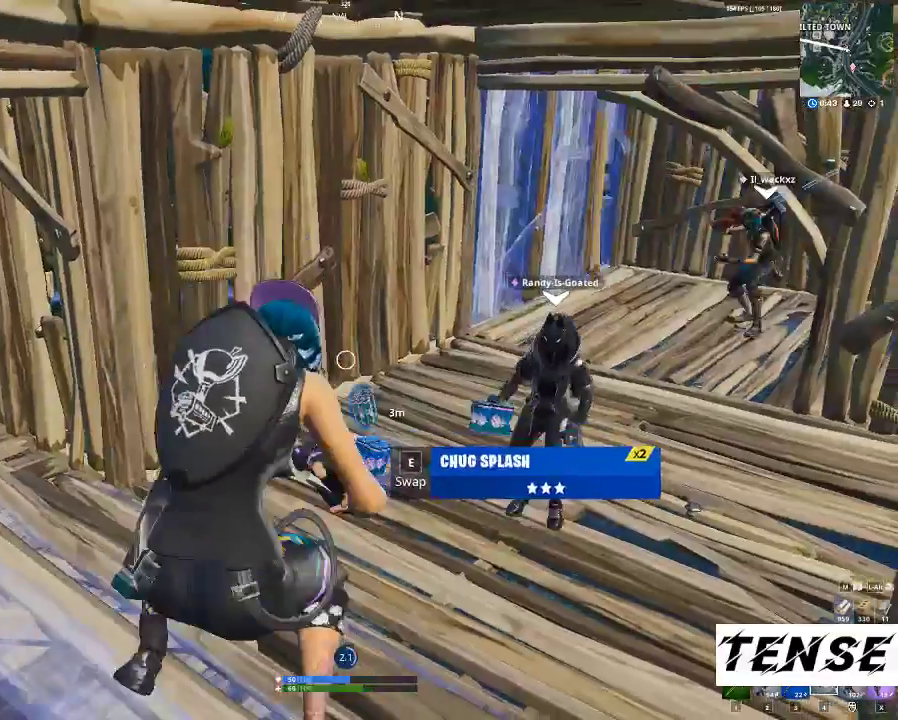
{"keys": [], "mouse": [], "events": [[400, "mouse_left", "down"], [467, "mouse_left", "up"]]}
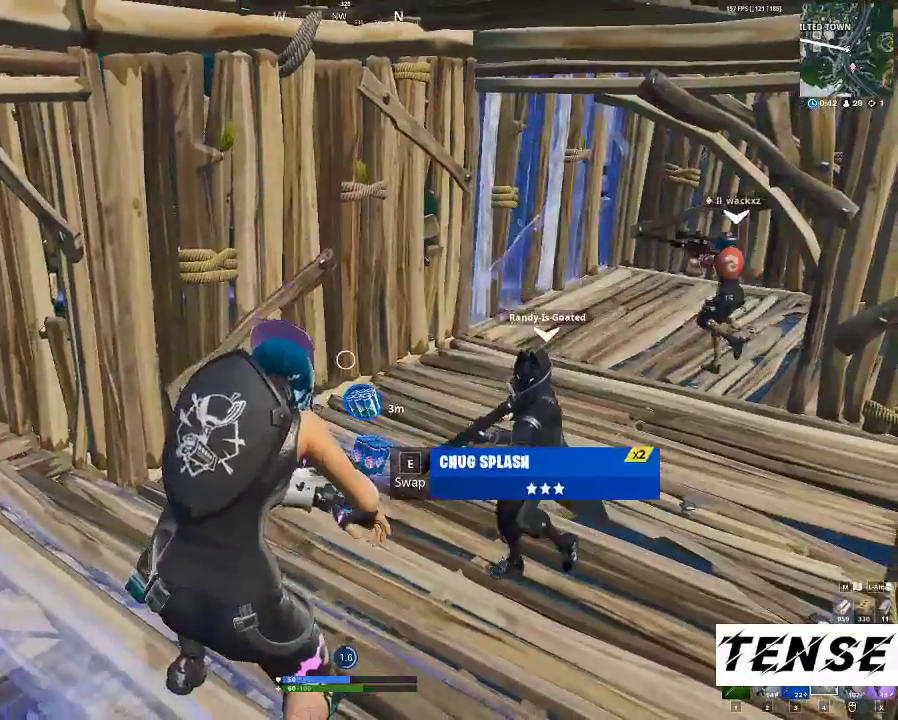
{"keys": [], "mouse": [], "events": []}
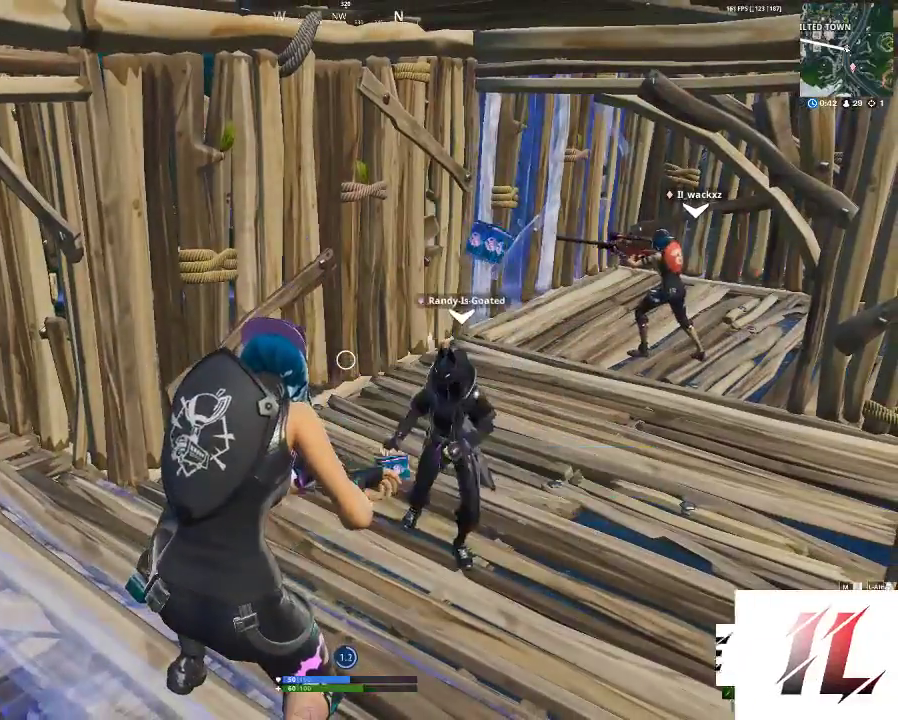
{"keys": ["w"], "mouse": [], "events": [[500, "w", "down"]]}
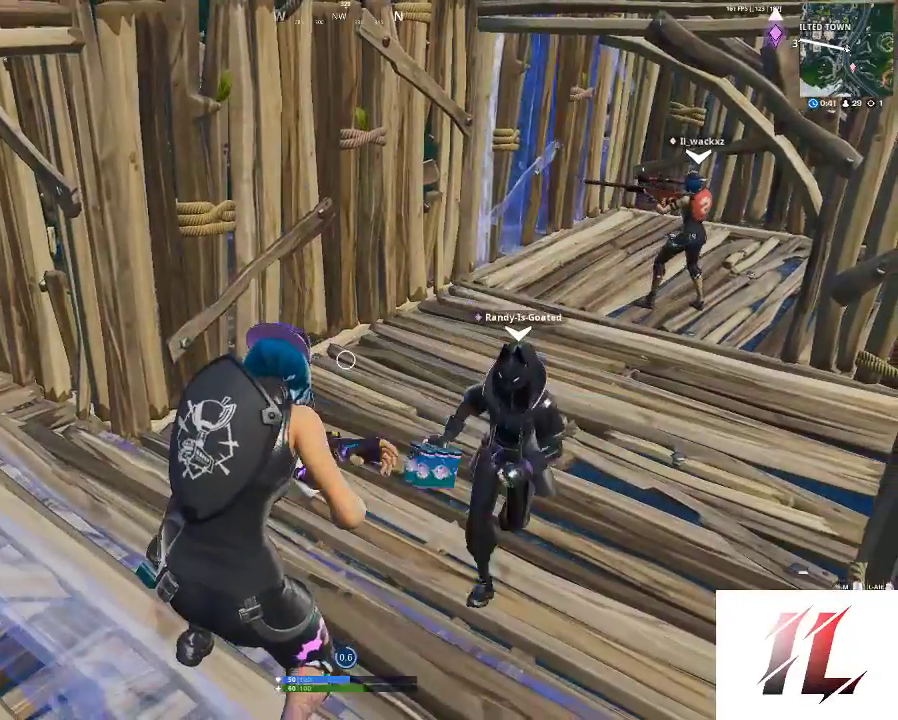
{"keys": ["d"], "mouse": [], "events": [[300, "space", "down"], [367, "d", "down"], [400, "w", "up"], [467, "space", "up"]]}
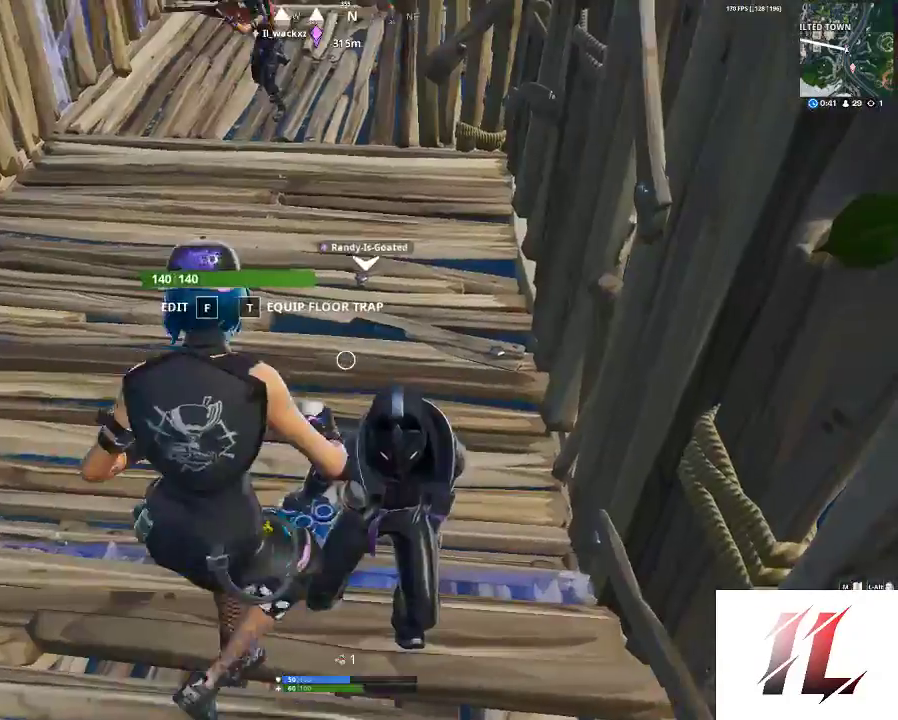
{"keys": ["c"], "mouse": [], "events": [[133, "d", "up"], [367, "mouse_left", "down"], [433, "c", "down"], [467, "mouse_left", "up"]]}
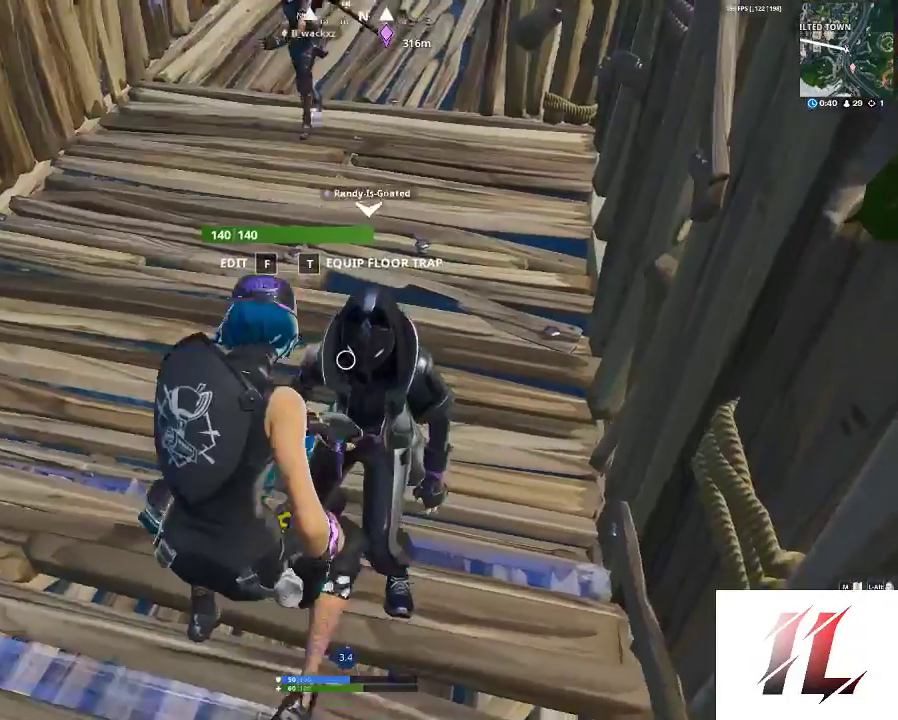
{"keys": [], "mouse": [], "events": [[67, "c", "up"], [233, "a", "down"], [400, "a", "up"]]}
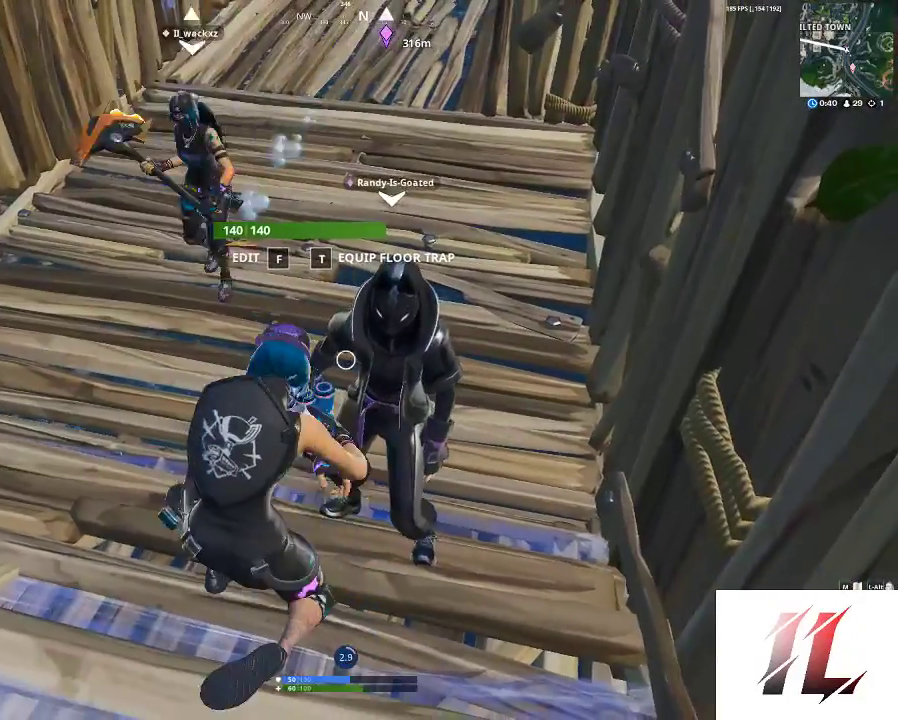
{"keys": [], "mouse": [], "events": []}
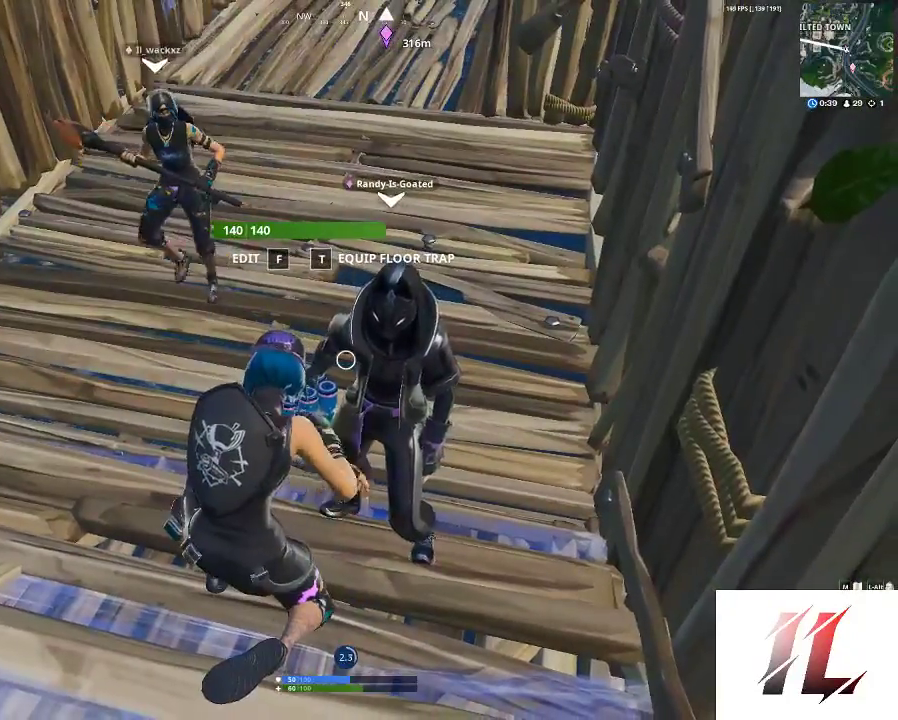
{"keys": [], "mouse": [], "events": []}
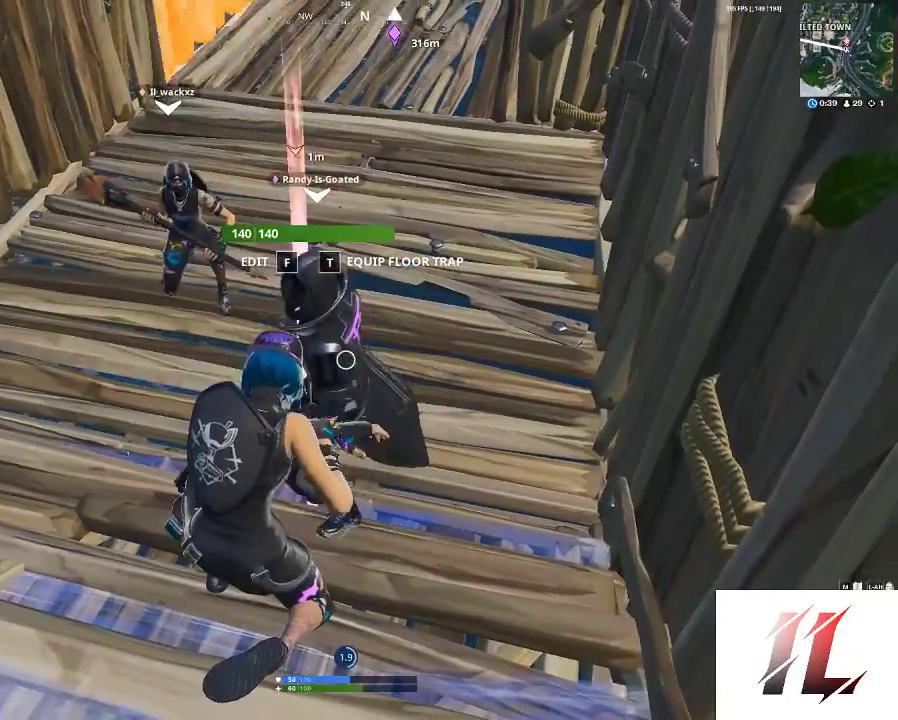
{"keys": [], "mouse": [], "events": []}
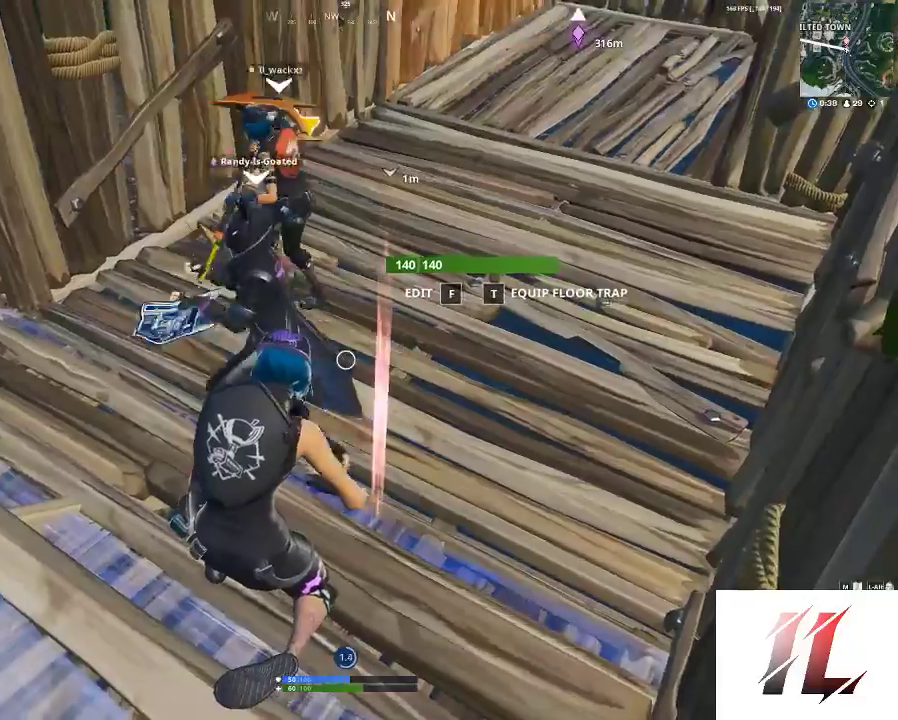
{"keys": [], "mouse": [], "events": []}
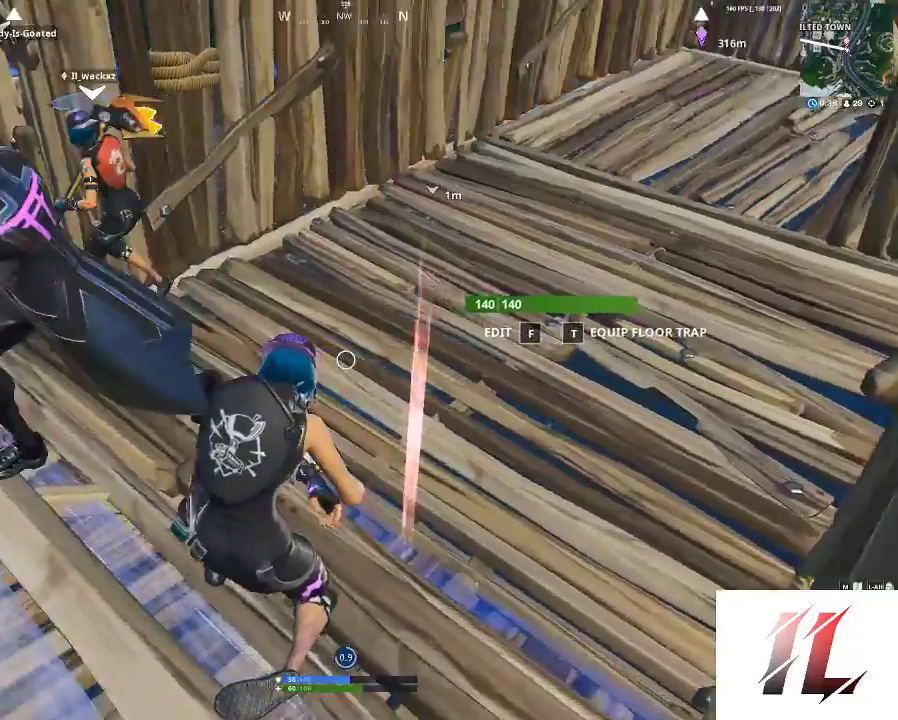
{"keys": [], "mouse": [], "events": []}
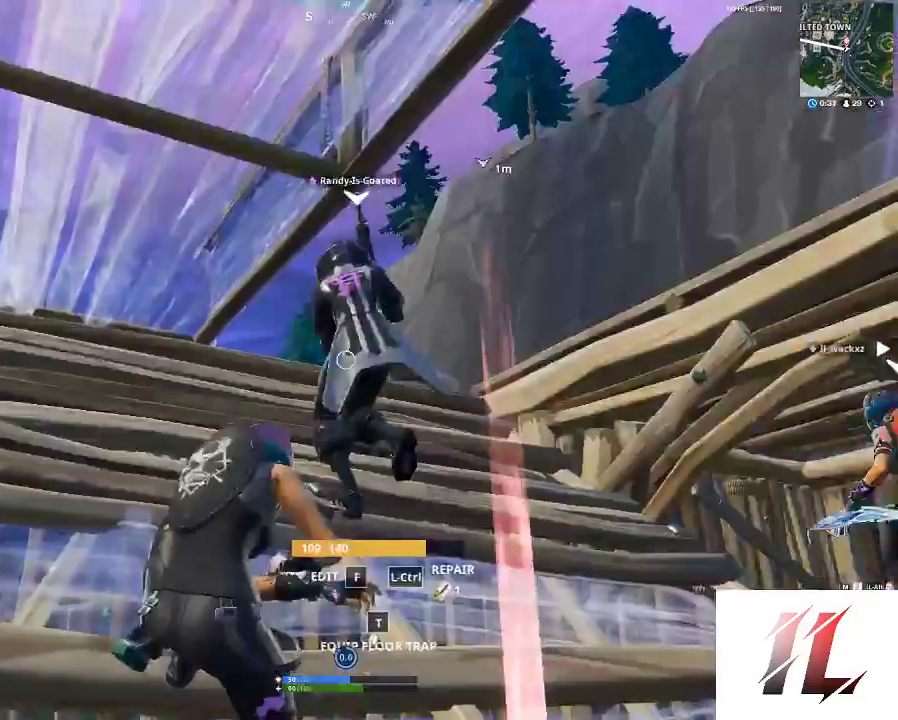
{"keys": [], "mouse": [], "events": []}
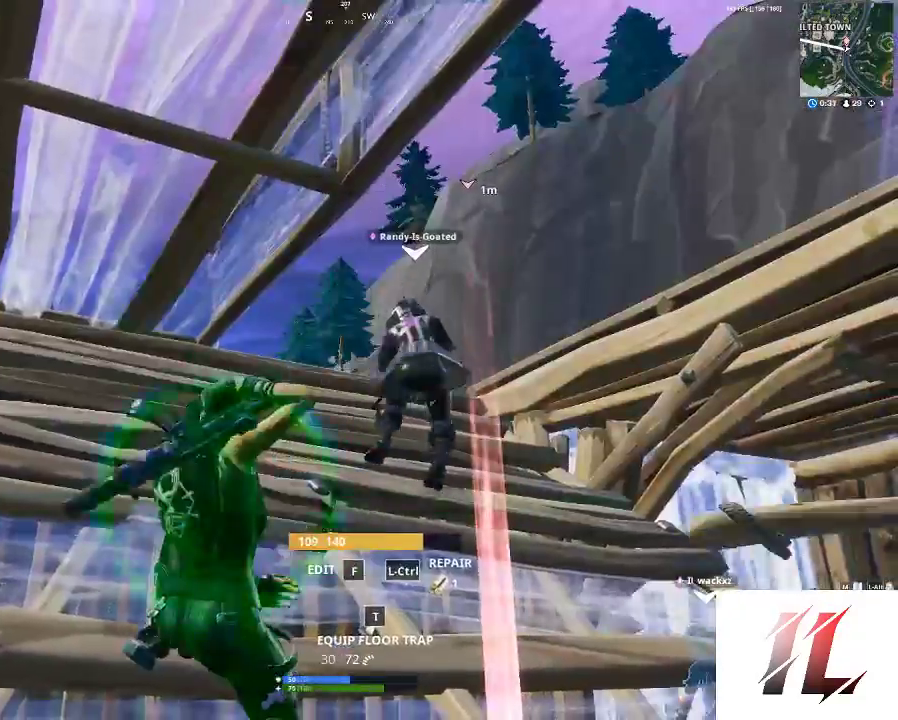
{"keys": ["d"], "mouse": [], "events": [[167, "d", "down"], [300, "3", "down"], [400, "3", "up"], [400, "space", "down"], [433, "space", "up"]]}
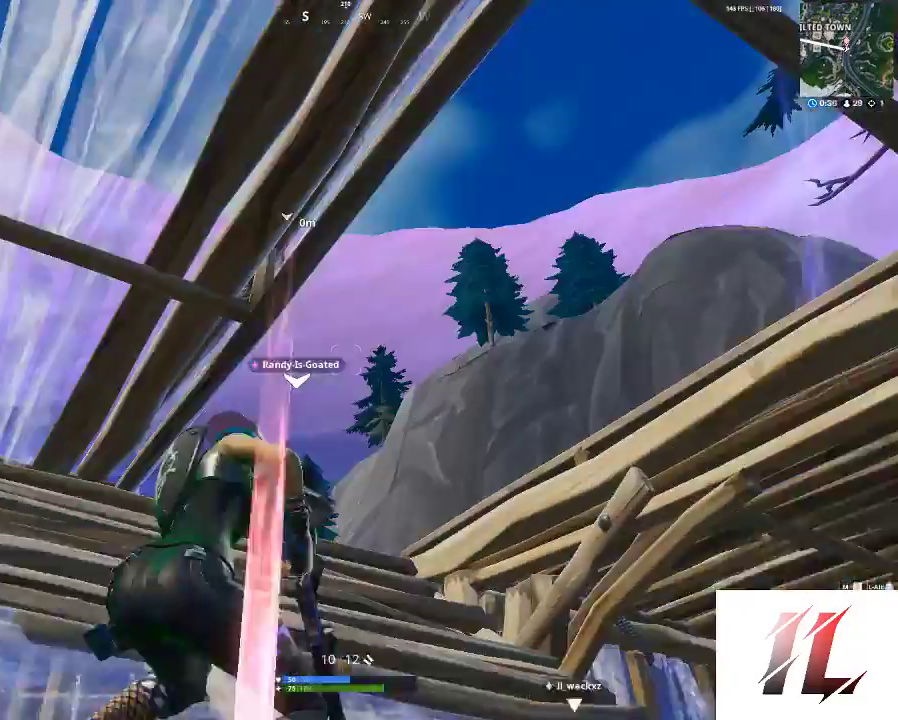
{"keys": [], "mouse": [], "events": [[33, "a", "down"], [67, "d", "up"], [133, "r", "down"], [267, "r", "up"], [333, "a", "up"], [367, "r", "down"], [467, "r", "up"]]}
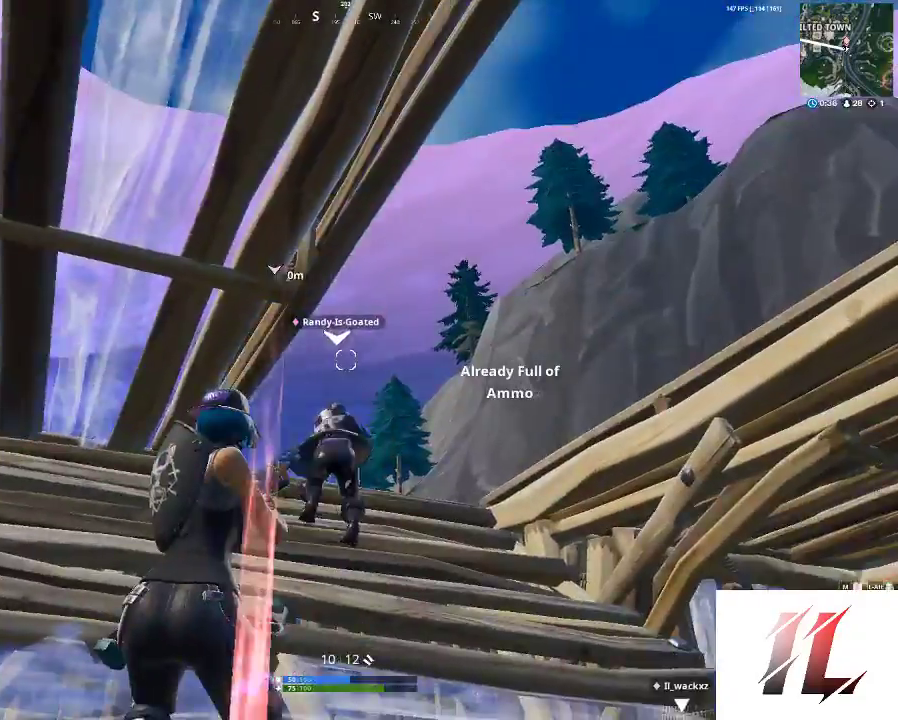
{"keys": [], "mouse": [], "events": [[67, "r", "down"], [100, "r", "up"], [233, "mouse_wheel", "down"], [333, "c", "down"], [333, "mouse_wheel", "up"], [467, "c", "up"]]}
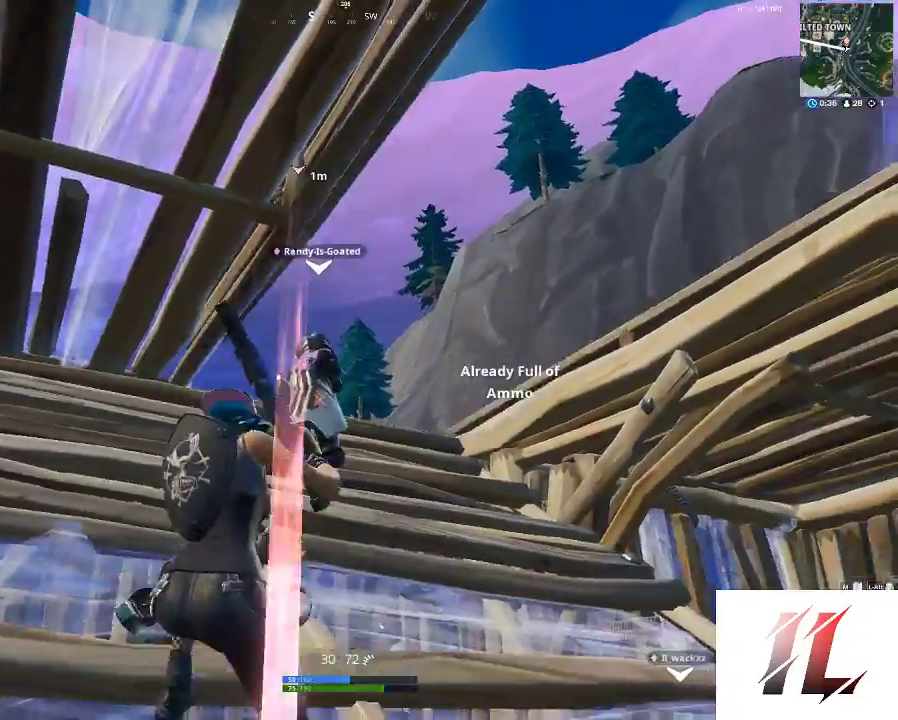
{"keys": ["2"], "mouse": [], "events": [[233, "r", "down"], [367, "r", "up"], [467, "2", "down"]]}
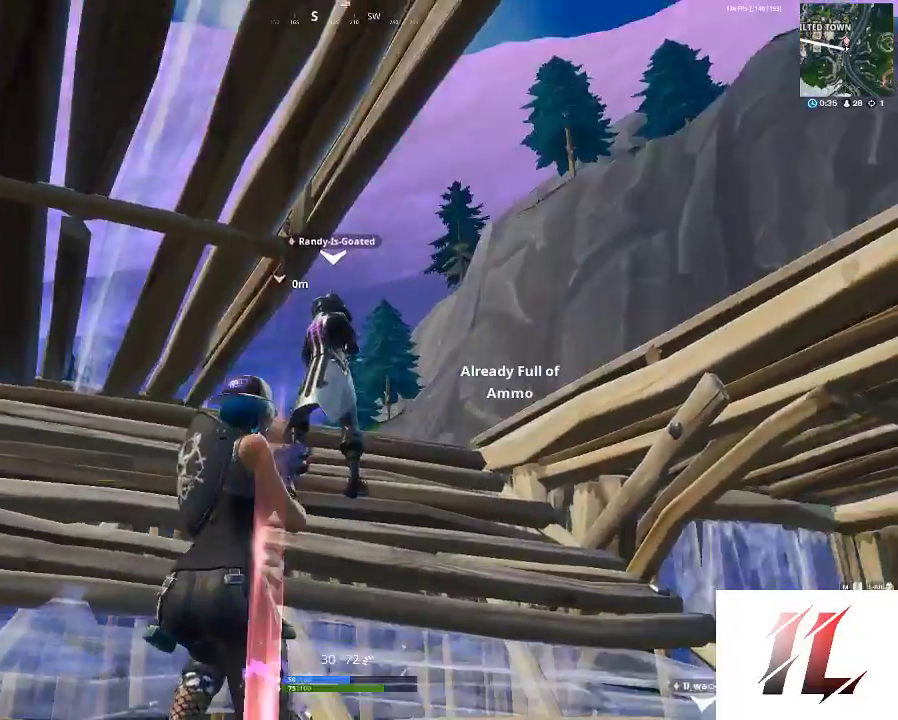
{"keys": ["w"], "mouse": [], "events": [[133, "2", "up"], [133, "r", "down"], [200, "r", "up"], [300, "r", "down"], [300, "w", "down"], [400, "r", "up"]]}
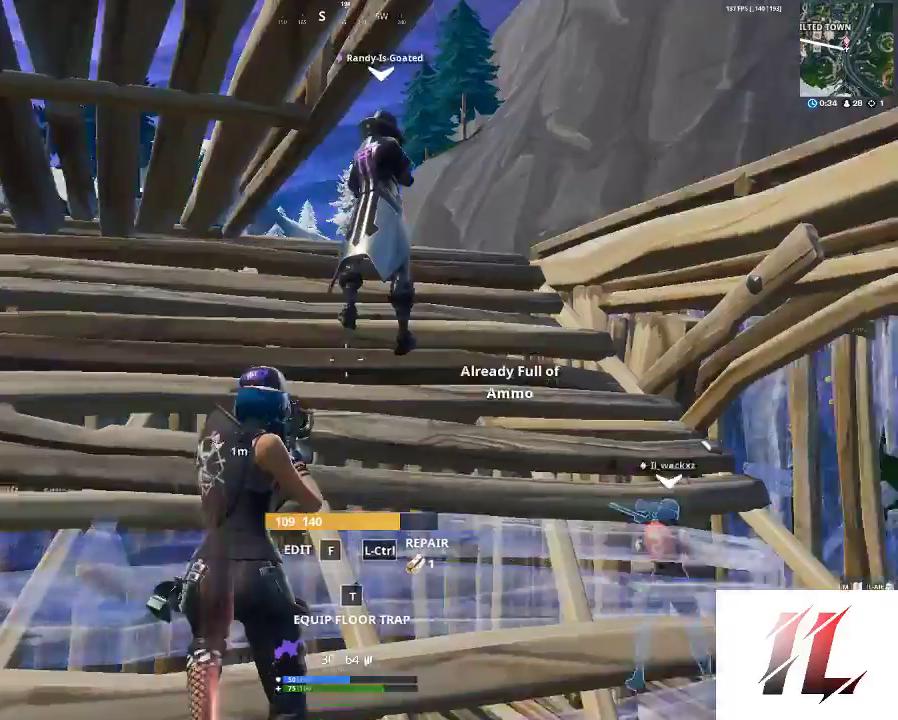
{"keys": ["w"], "mouse": [], "events": [[133, "d", "down"], [133, "w", "up"], [400, "w", "down"], [467, "d", "up"]]}
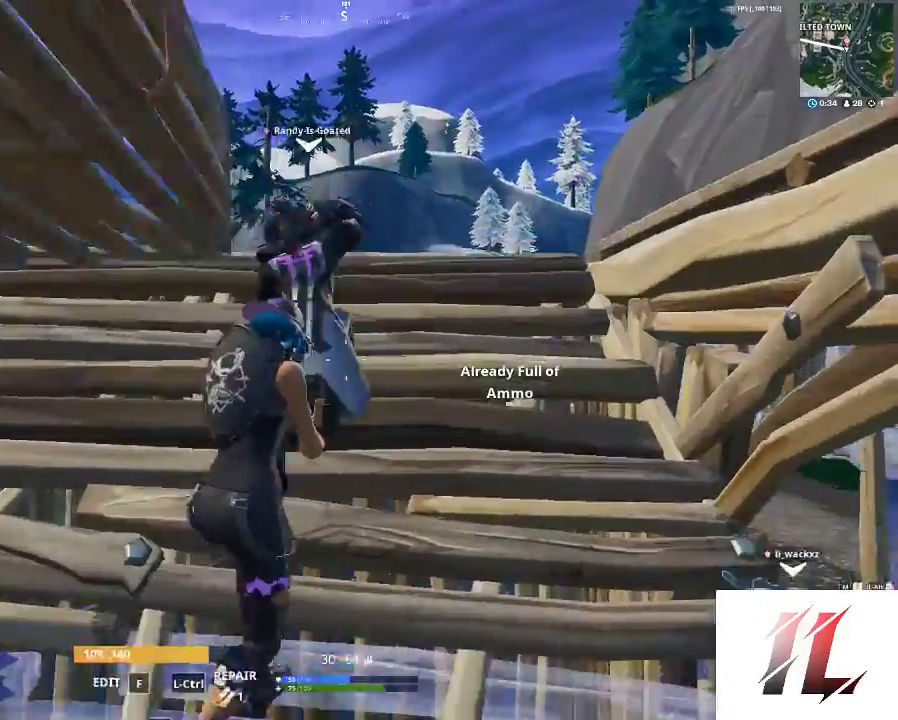
{"keys": ["d", "w"], "mouse": [], "events": [[100, "x", "down"], [133, "w", "up"], [133, "x", "up"], [200, "d", "down"], [467, "w", "down"]]}
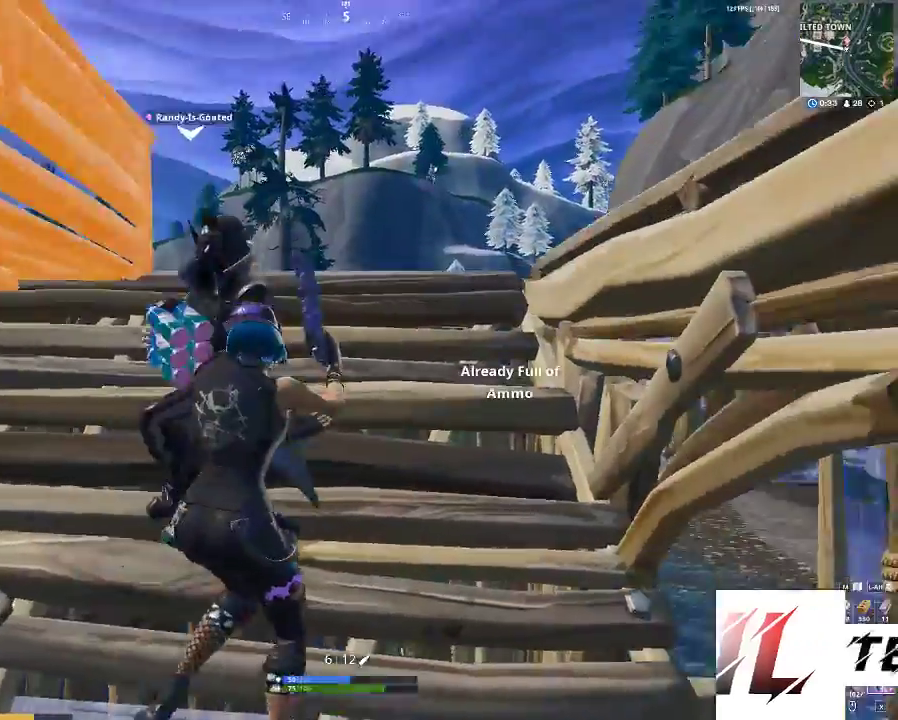
{"keys": ["shift", "w"], "mouse": ["right"], "events": [[67, "d", "up"], [300, "d", "down"], [333, "shift", "down"], [400, "d", "up"], [500, "mouse_right", "down"]]}
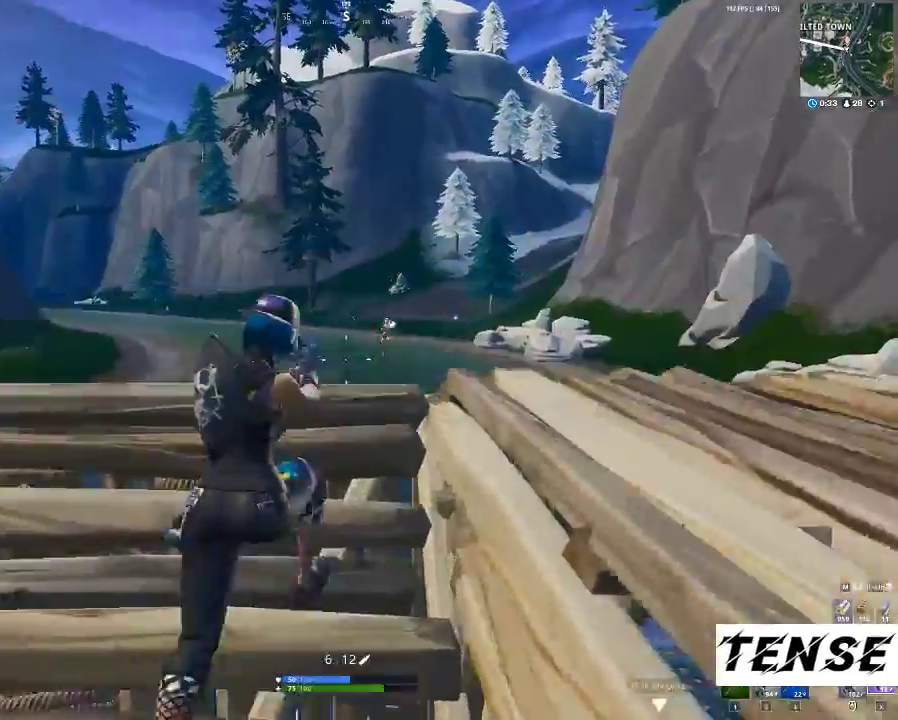
{"keys": [], "mouse": ["right"], "events": [[100, "a", "down"], [233, "shift", "up"], [300, "a", "up"], [300, "w", "up"]]}